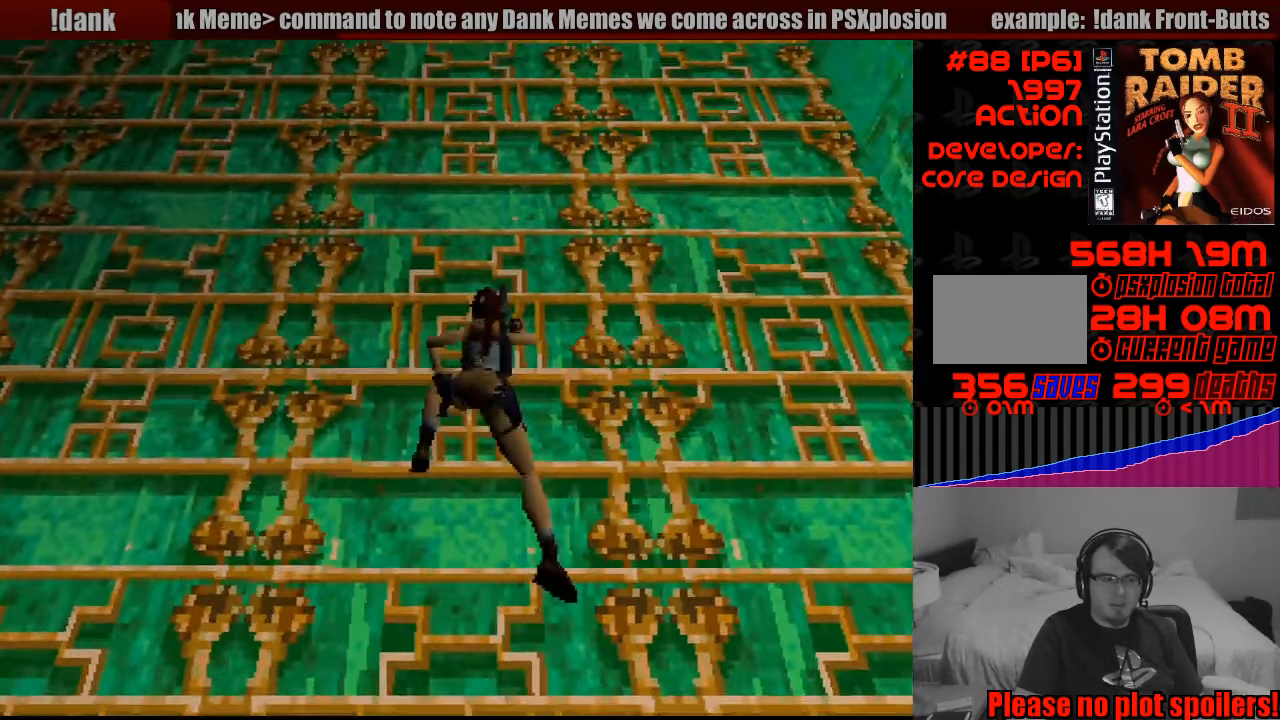
Gameplay with a controller (PlayStation layout); each line is a JSON object with the inputs held at the frame after it. "events" lists button and stick changes between this image and that frame as [ms after this image, input, new state], when the widget could be followed in between. Not read: L3 R3.
{"buttons": ["CROSS", "DPAD_UP"], "events": []}
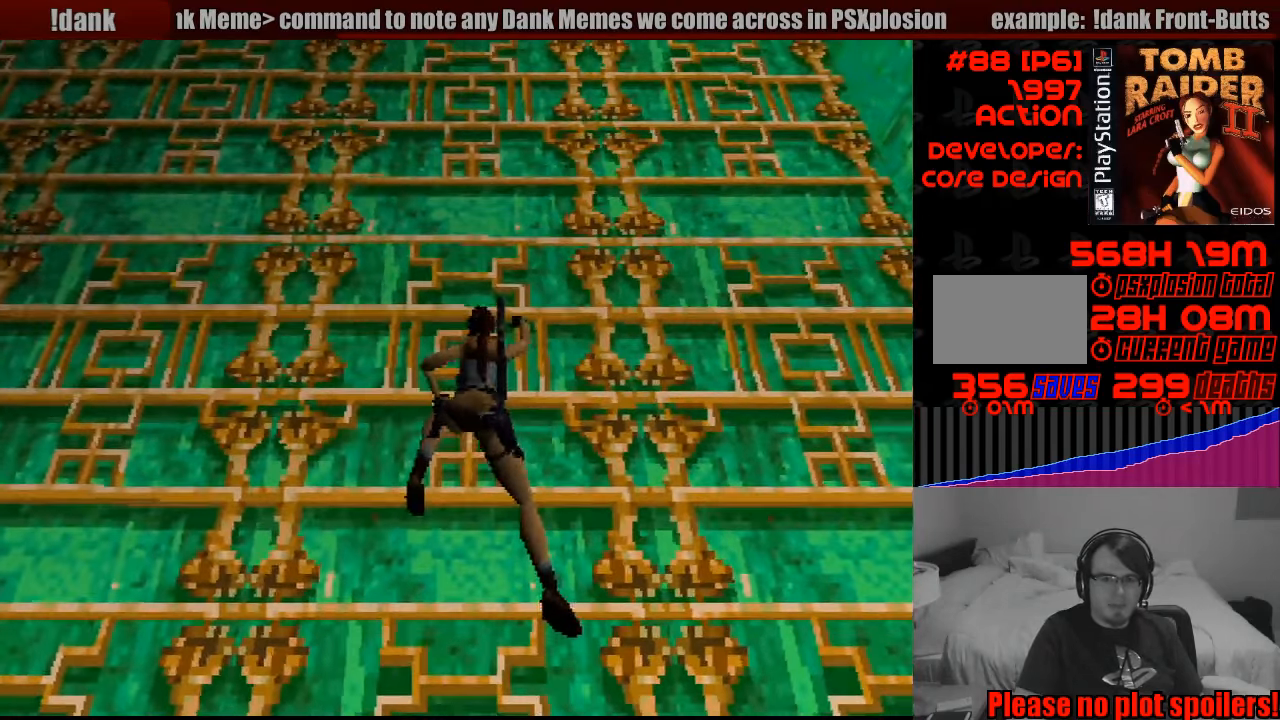
{"buttons": ["CROSS", "DPAD_UP"], "events": []}
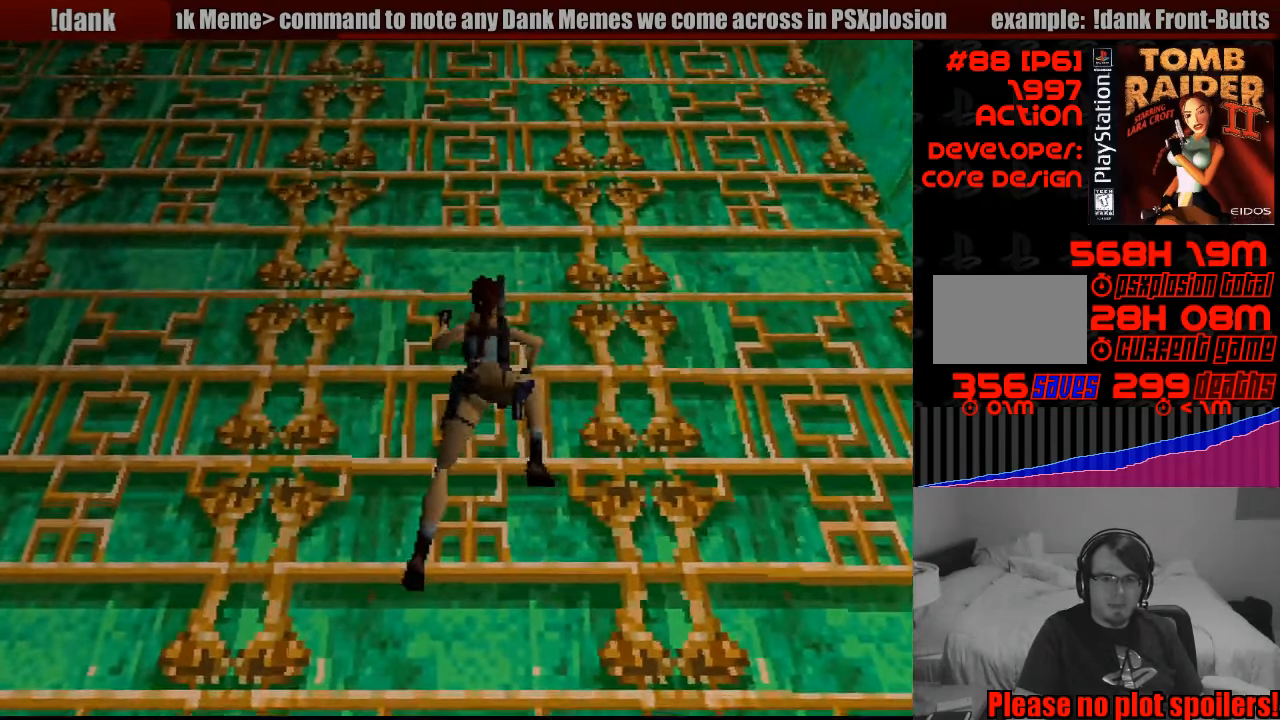
{"buttons": ["CROSS", "DPAD_UP"], "events": [[166, "DPAD_UP", "up"], [183, "DPAD_UP", "down"]]}
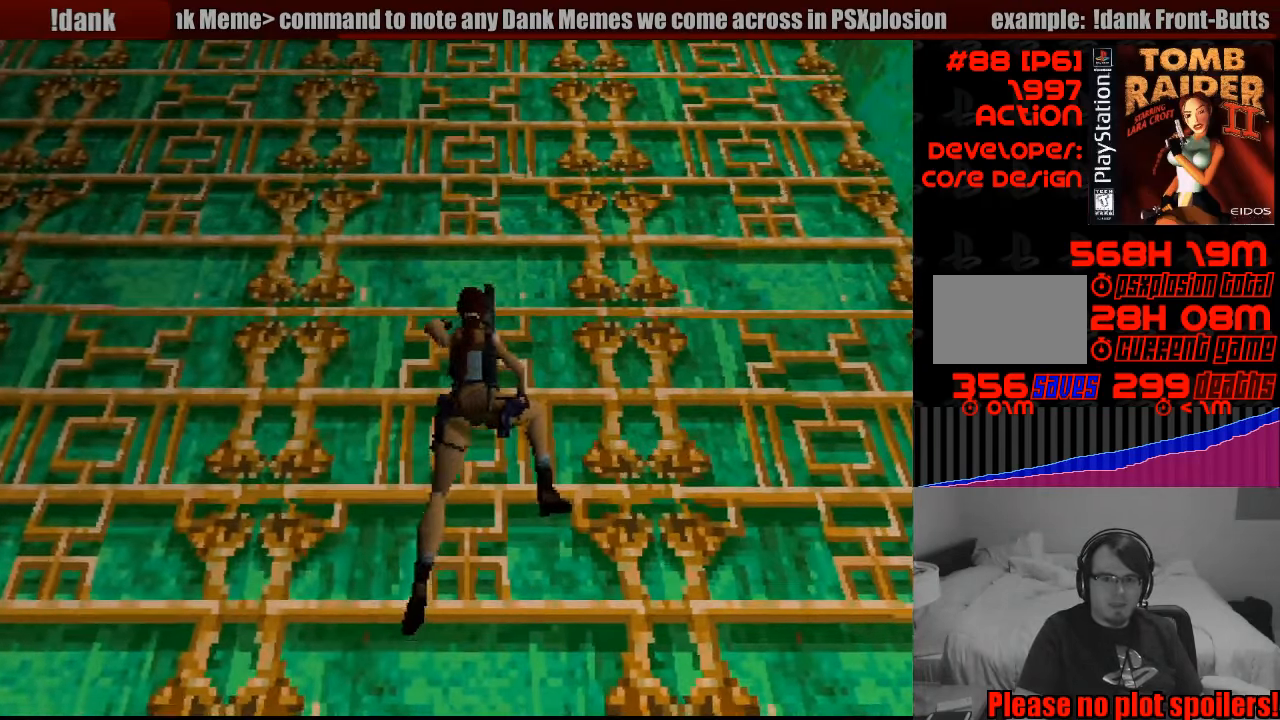
{"buttons": ["CROSS", "DPAD_UP"], "events": []}
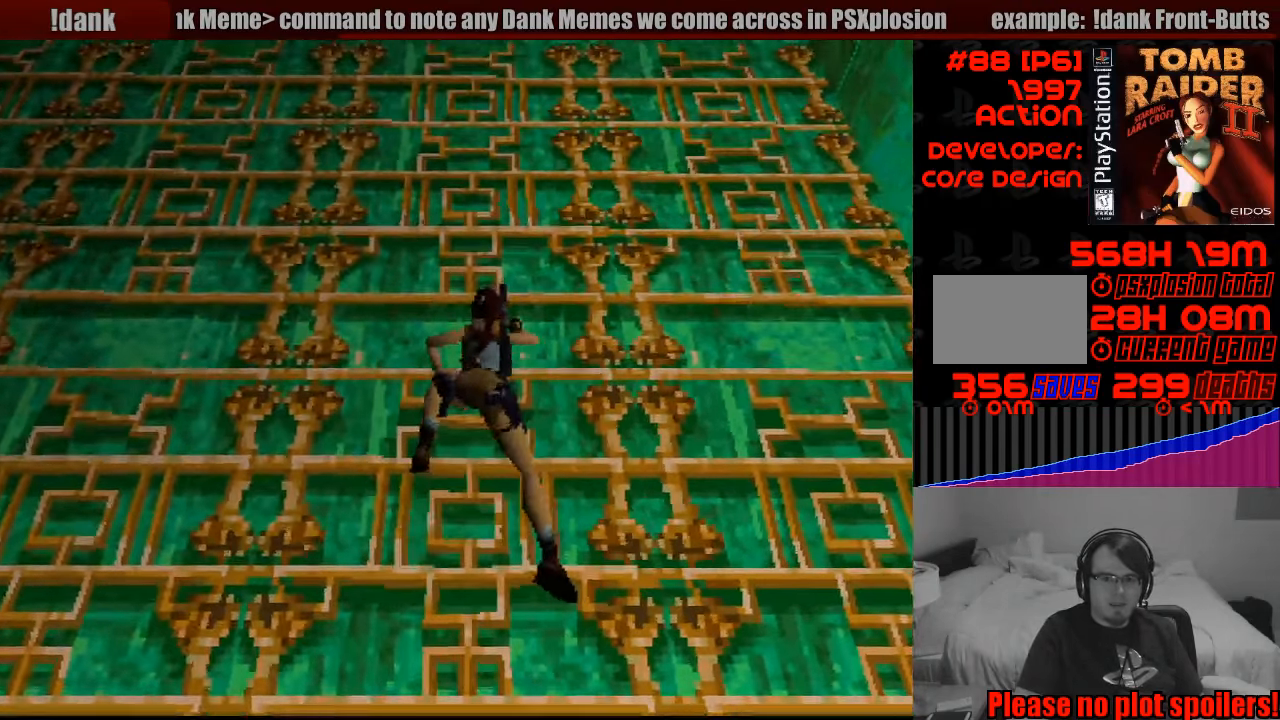
{"buttons": ["CROSS"], "events": [[483, "DPAD_UP", "up"]]}
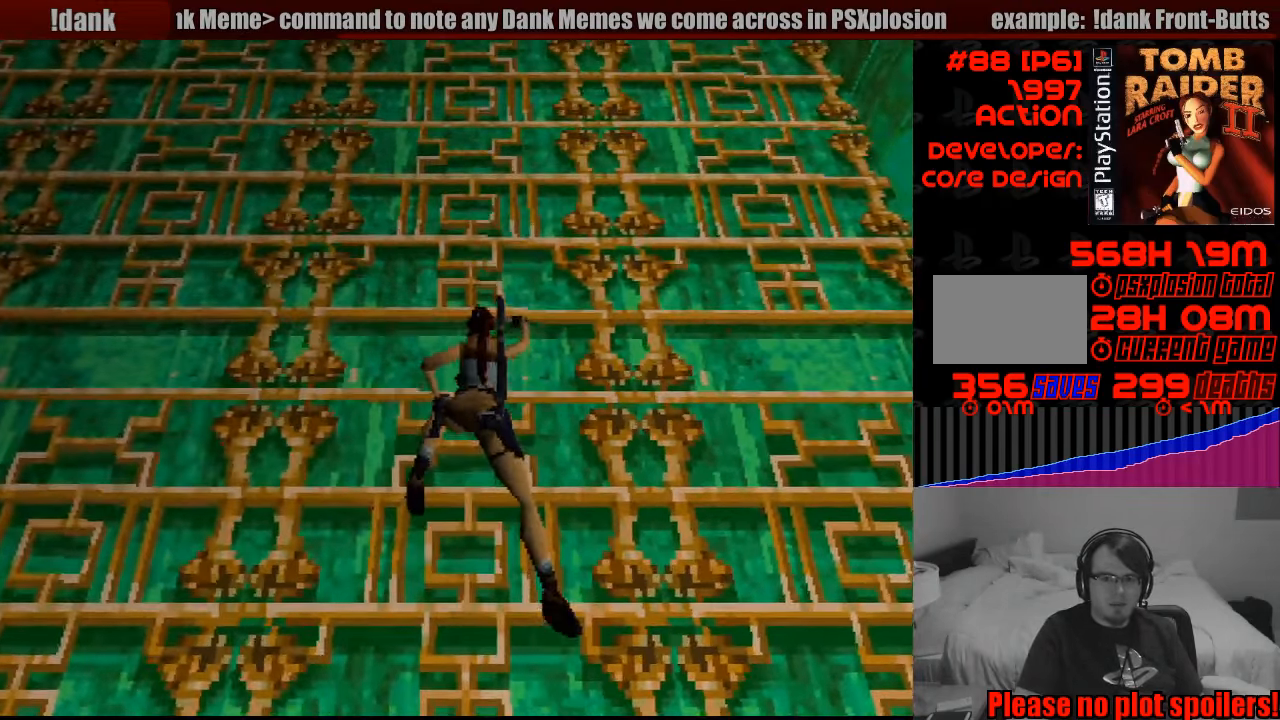
{"buttons": ["CROSS"], "events": []}
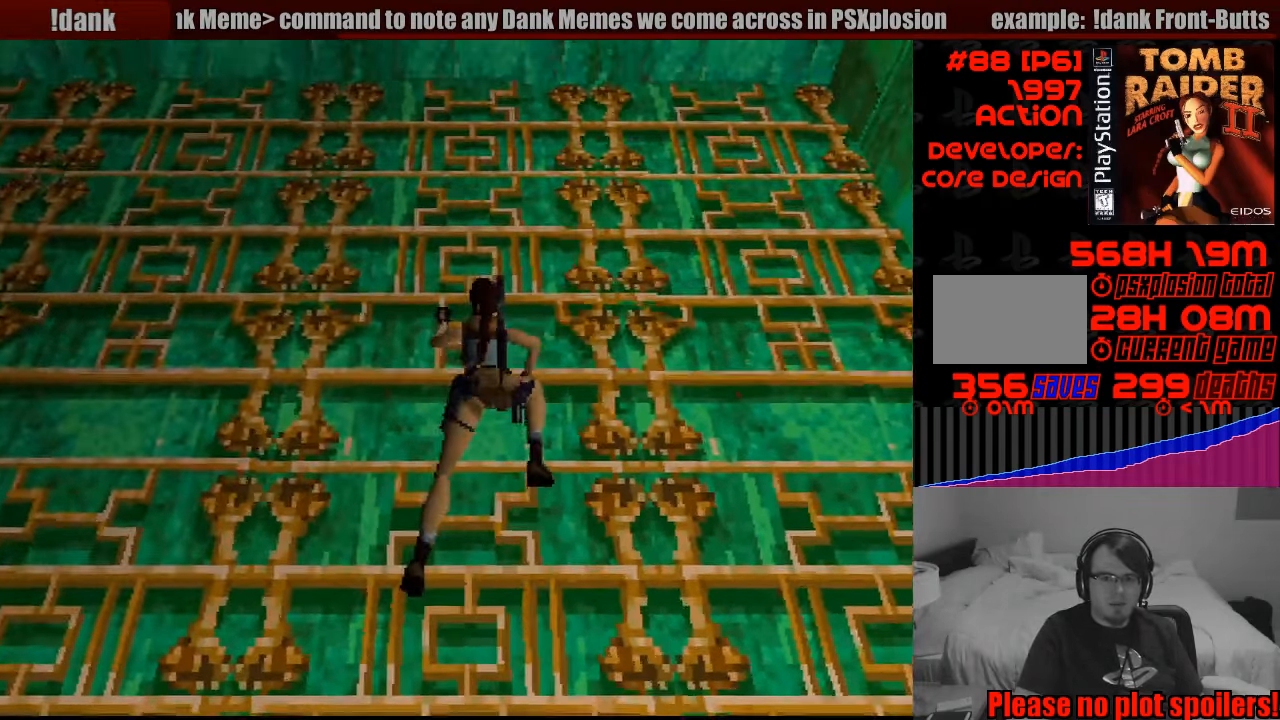
{"buttons": ["CROSS"], "events": []}
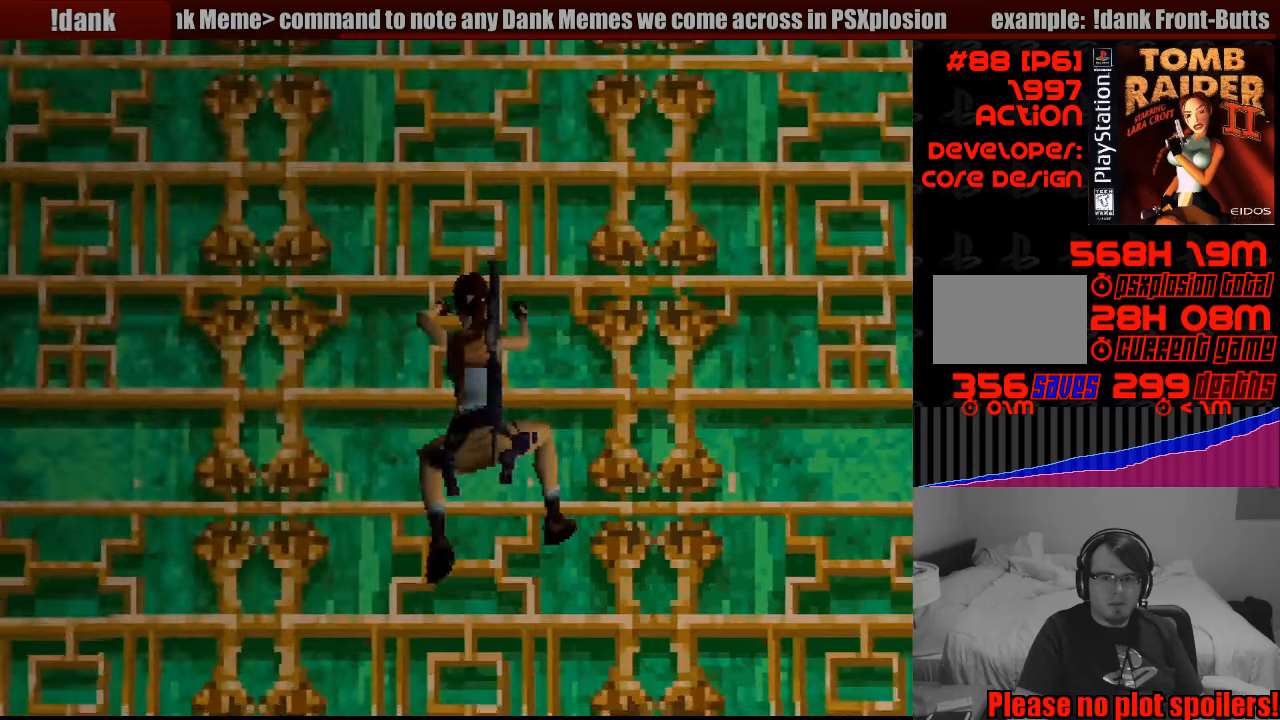
{"buttons": ["CROSS"], "events": []}
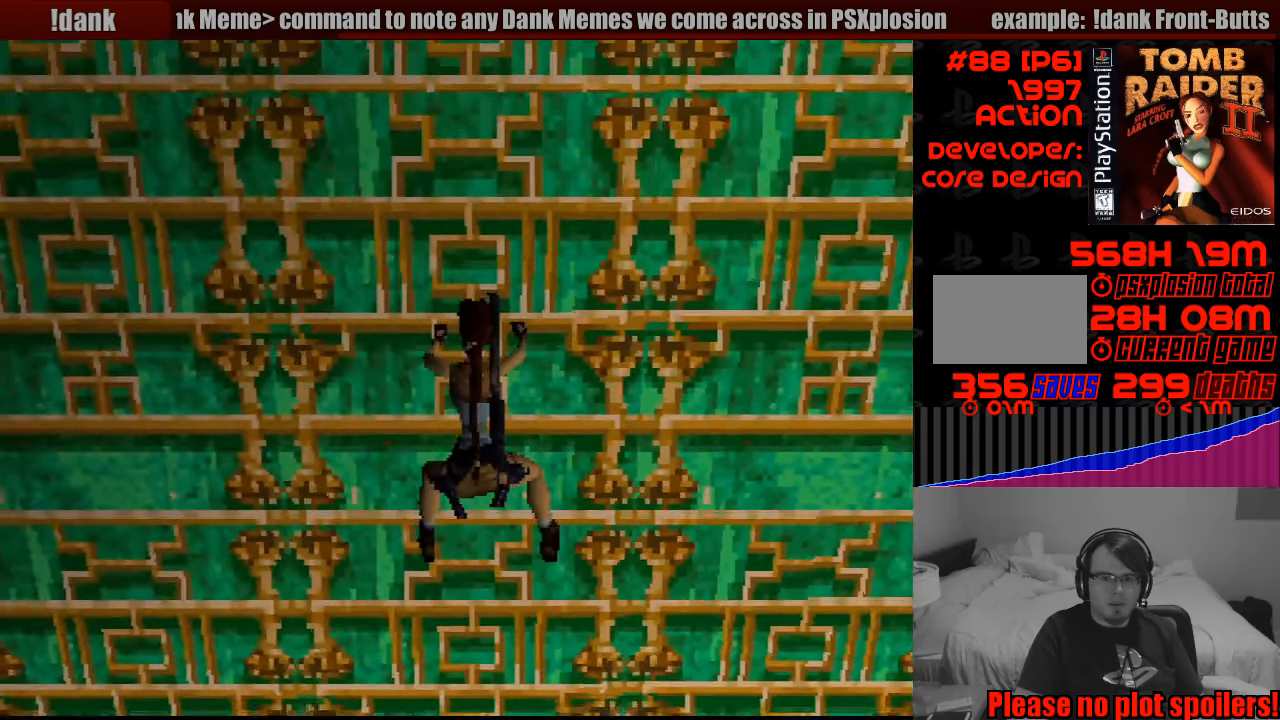
{"buttons": ["CROSS", "DPAD_DOWN"], "events": [[483, "DPAD_DOWN", "down"]]}
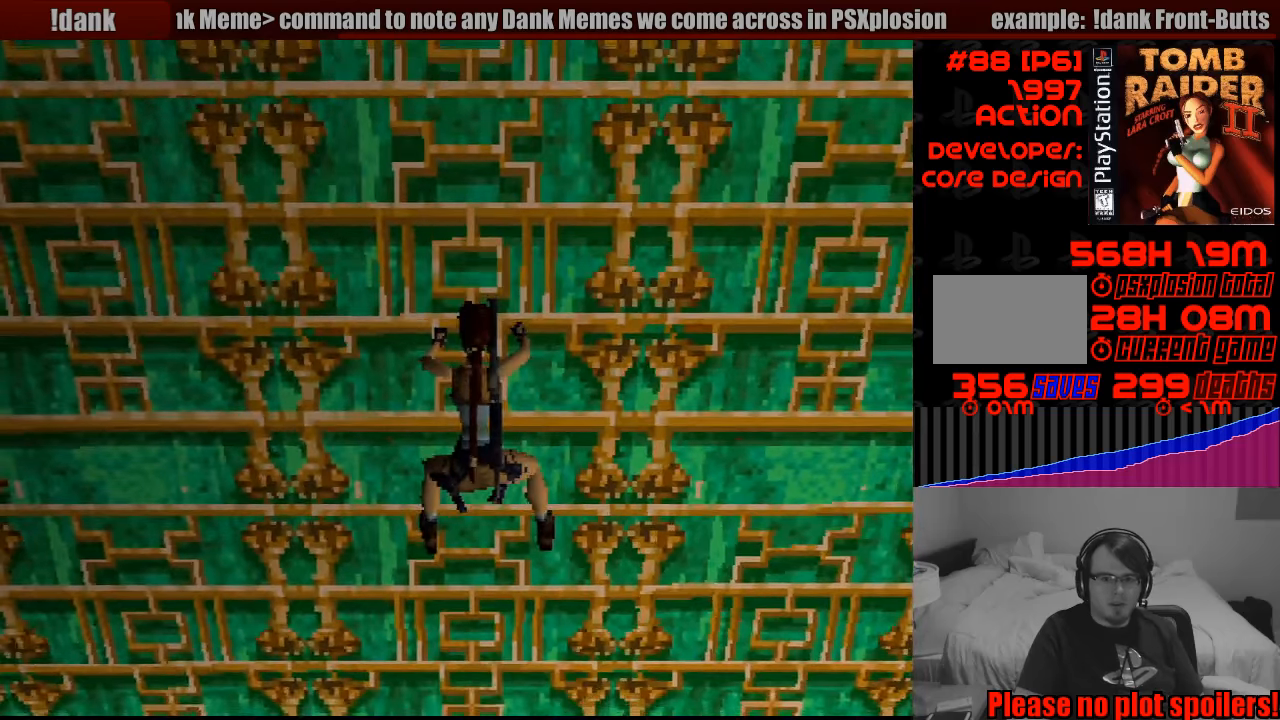
{"buttons": ["CROSS"], "events": [[117, "DPAD_DOWN", "up"]]}
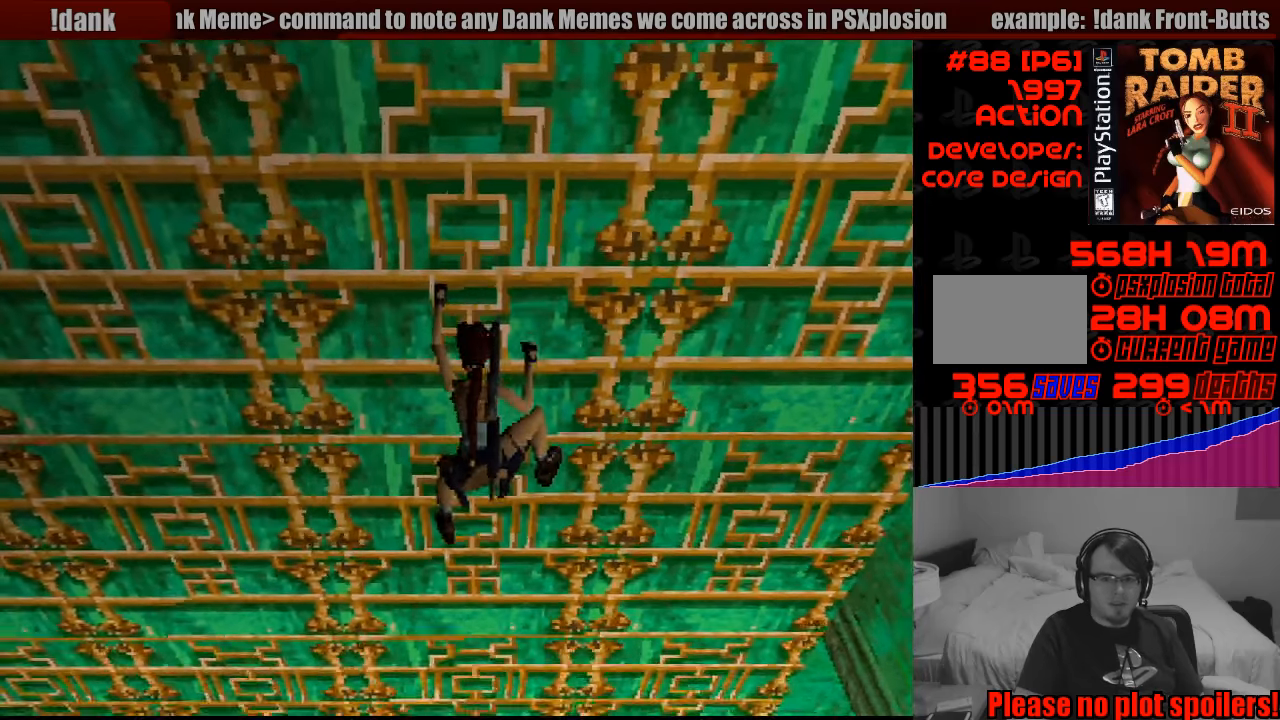
{"buttons": ["CROSS"], "events": []}
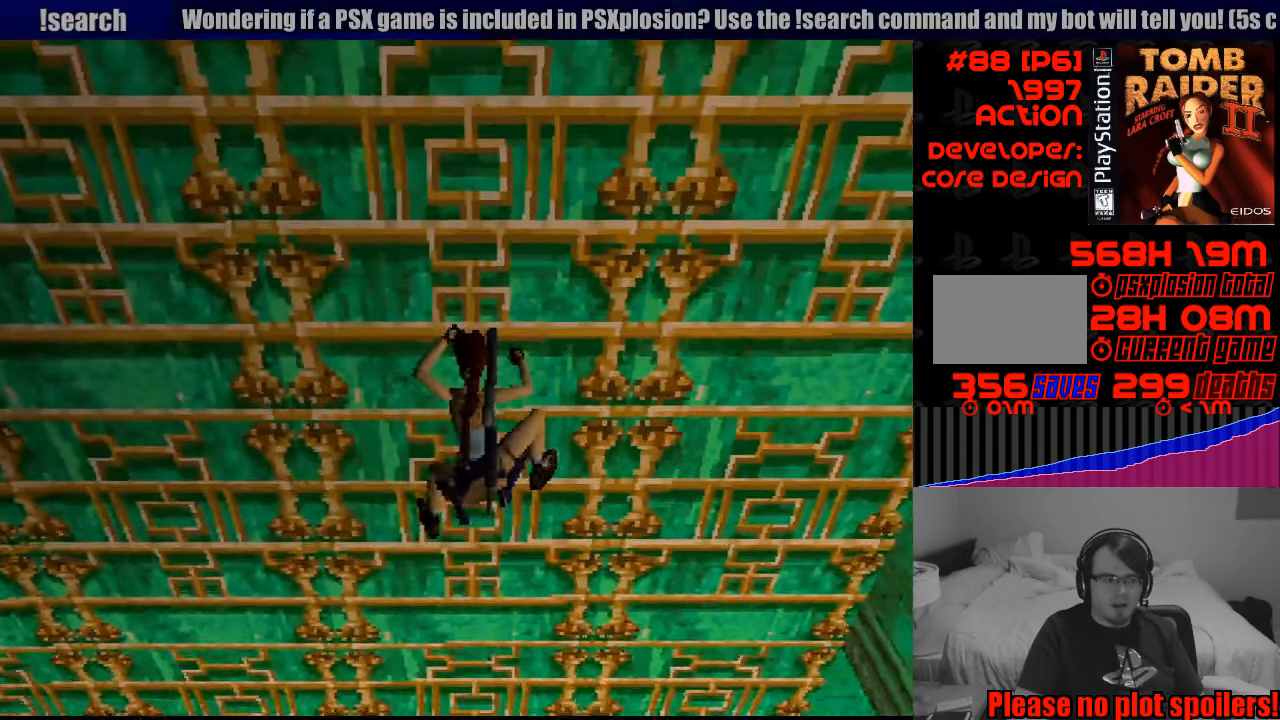
{"buttons": ["CROSS"], "events": []}
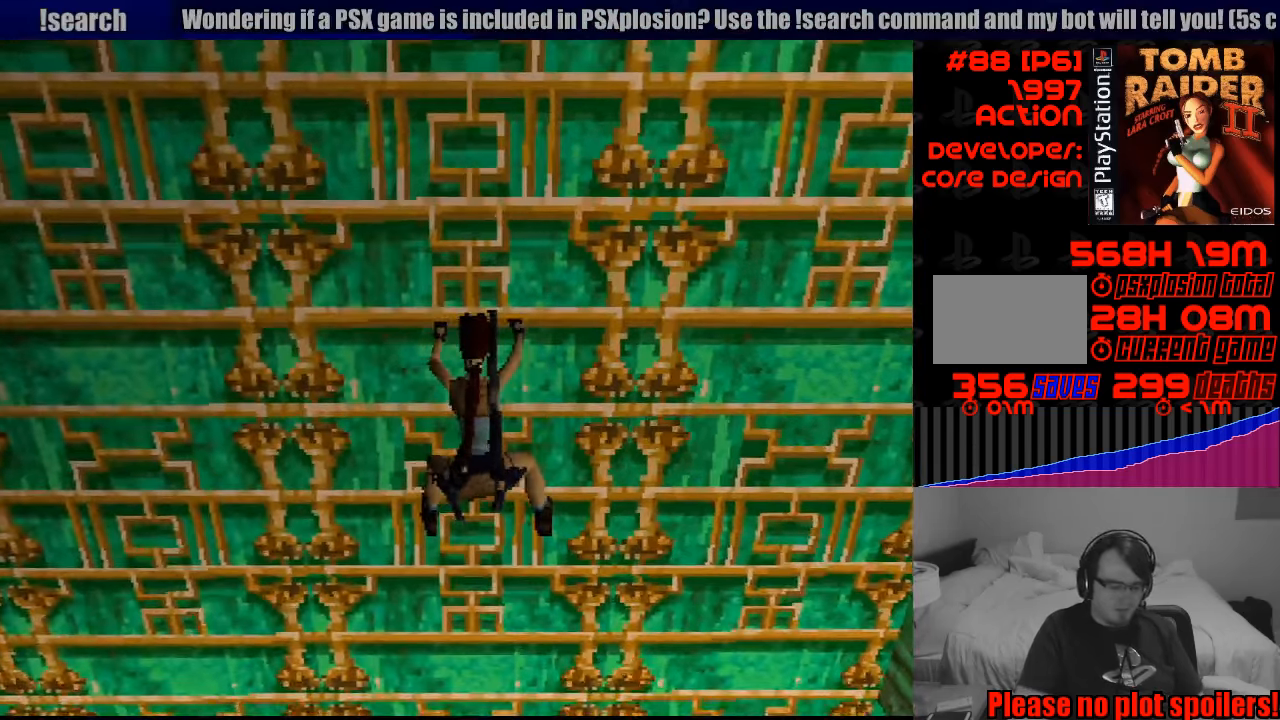
{"buttons": ["CROSS"], "events": []}
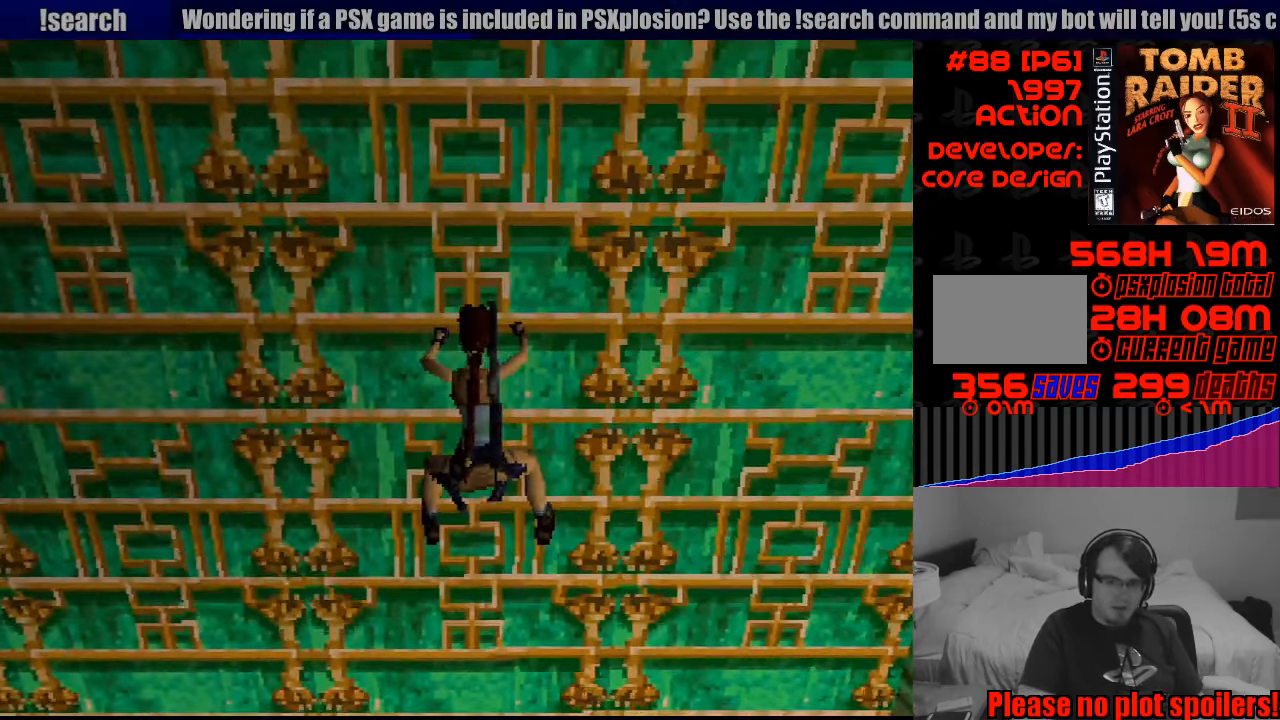
{"buttons": ["CROSS"], "events": [[283, "SQUARE", "down"], [450, "SQUARE", "up"]]}
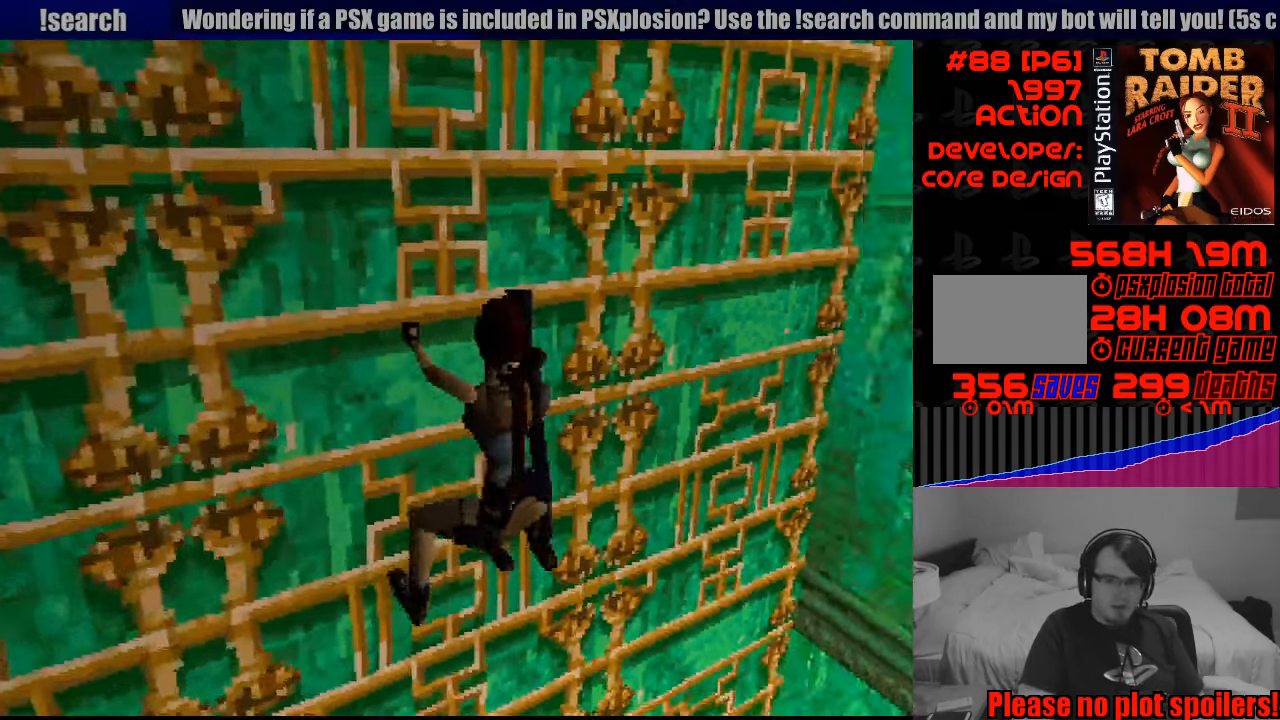
{"buttons": ["CROSS"], "events": [[33, "CIRCLE", "down"], [117, "CIRCLE", "up"], [200, "CIRCLE", "down"], [250, "CIRCLE", "up"], [350, "CIRCLE", "down"], [400, "CIRCLE", "up"]]}
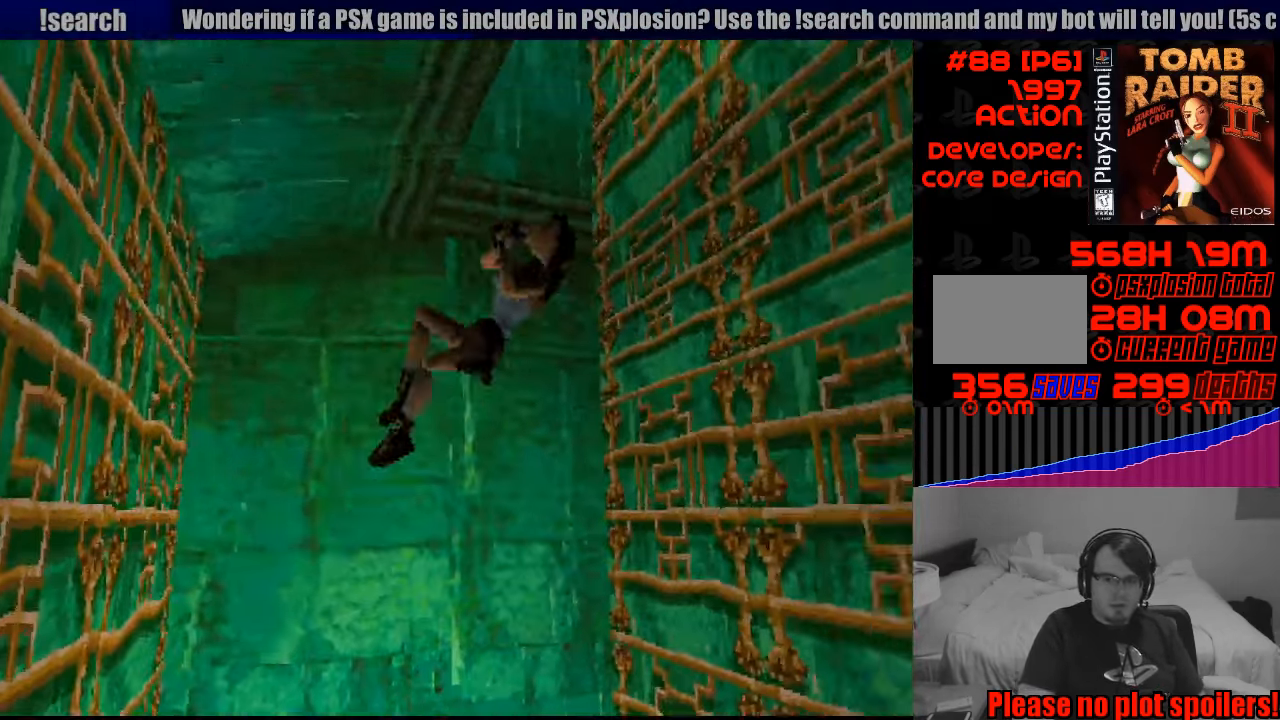
{"buttons": ["CROSS"], "events": []}
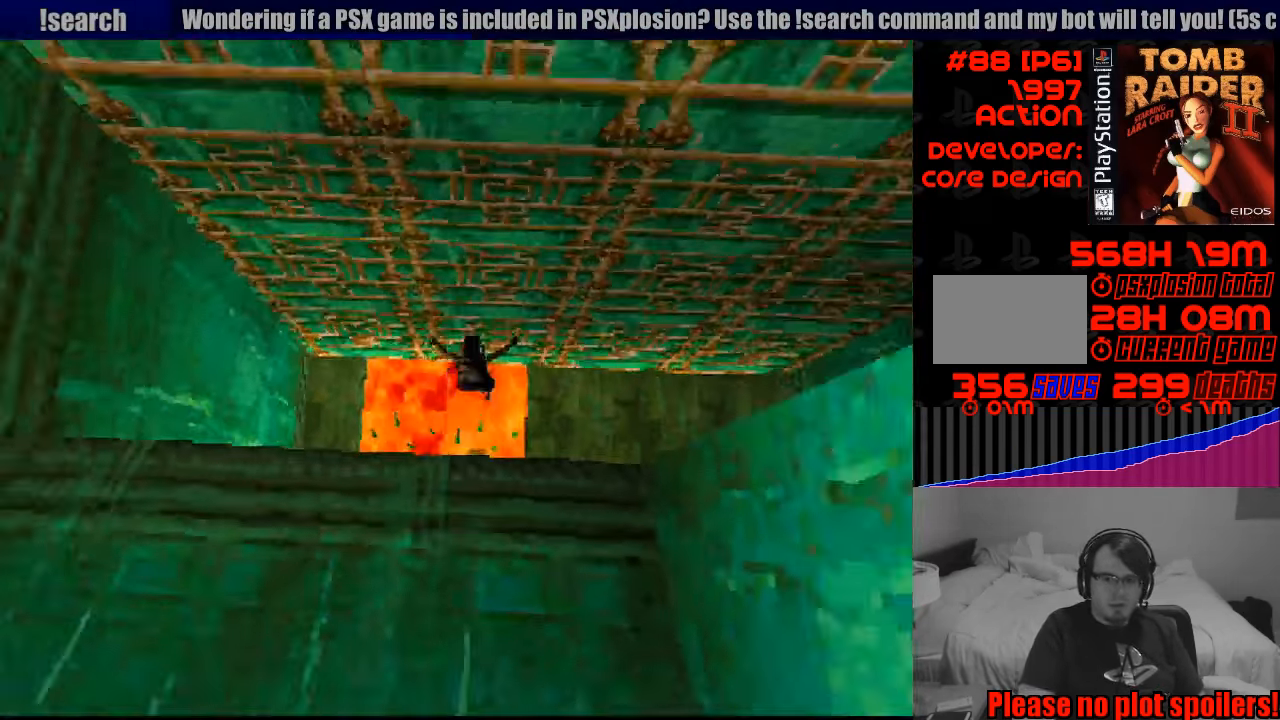
{"buttons": ["CROSS"], "events": []}
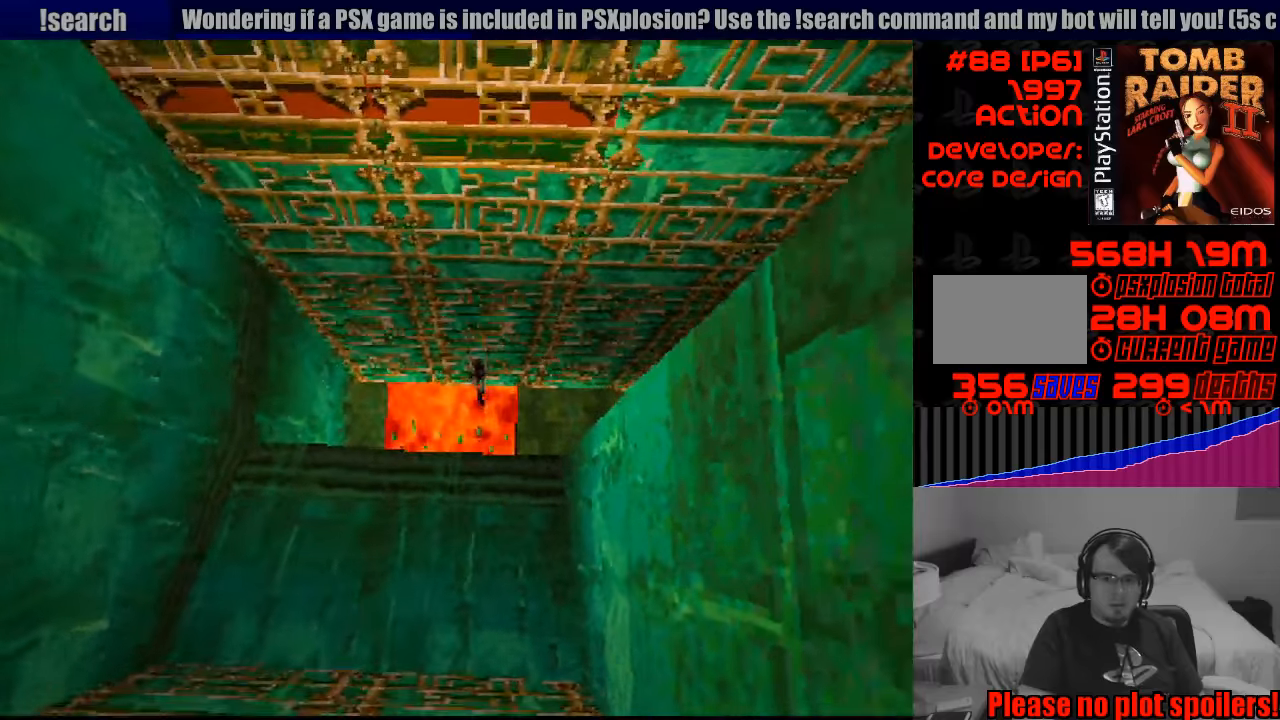
{"buttons": ["CROSS", "DPAD_UP"], "events": [[317, "DPAD_UP", "down"]]}
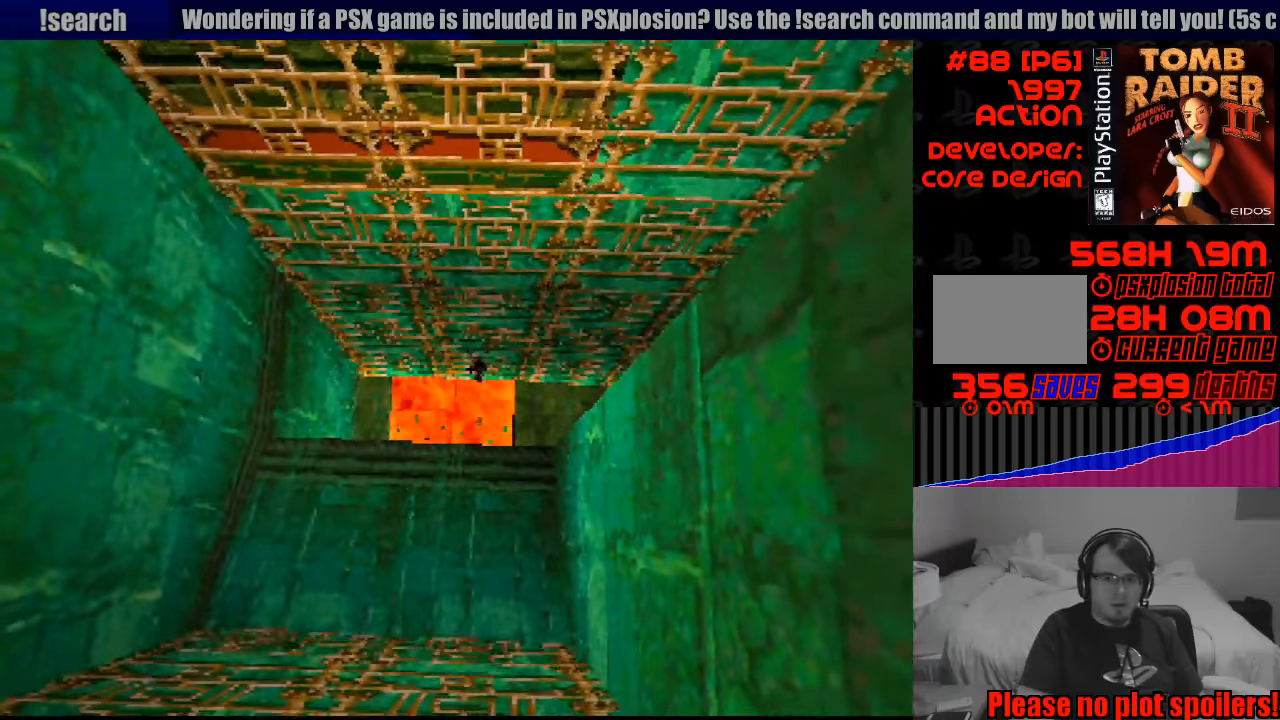
{"buttons": ["CROSS", "DPAD_UP"], "events": [[333, "START", "down"], [350, "START", "up"]]}
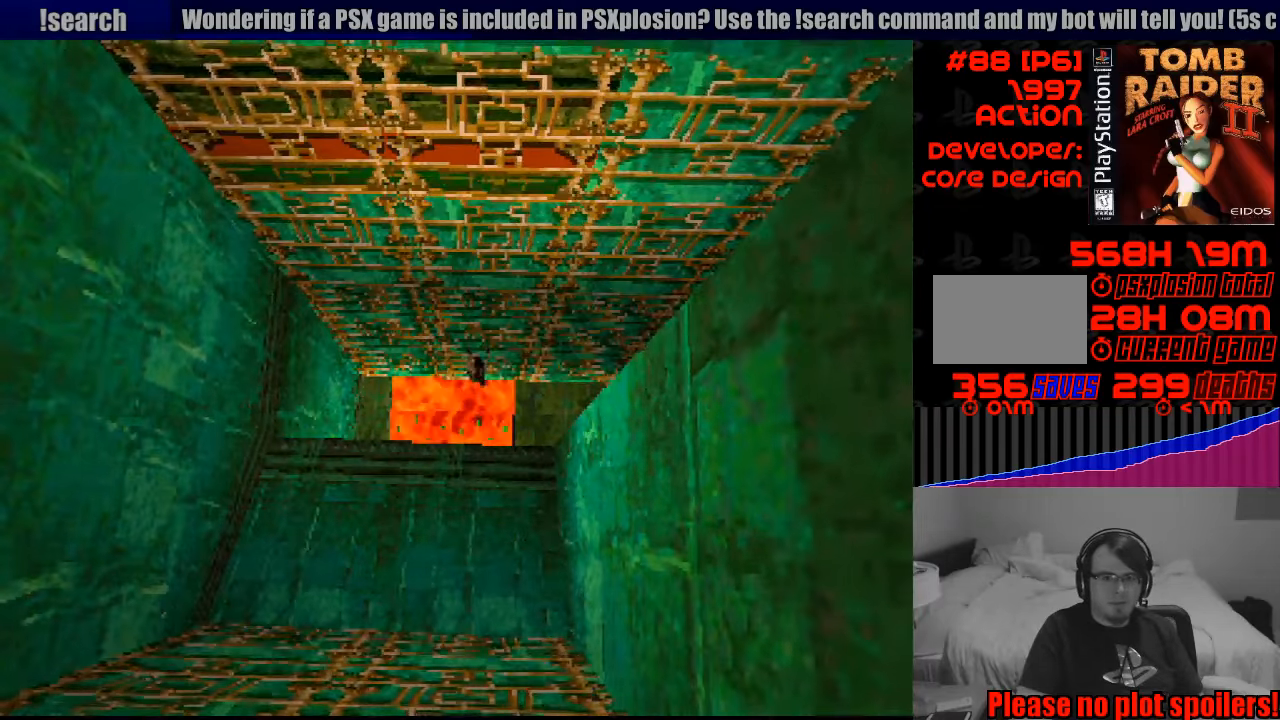
{"buttons": ["CROSS", "DPAD_UP"], "events": []}
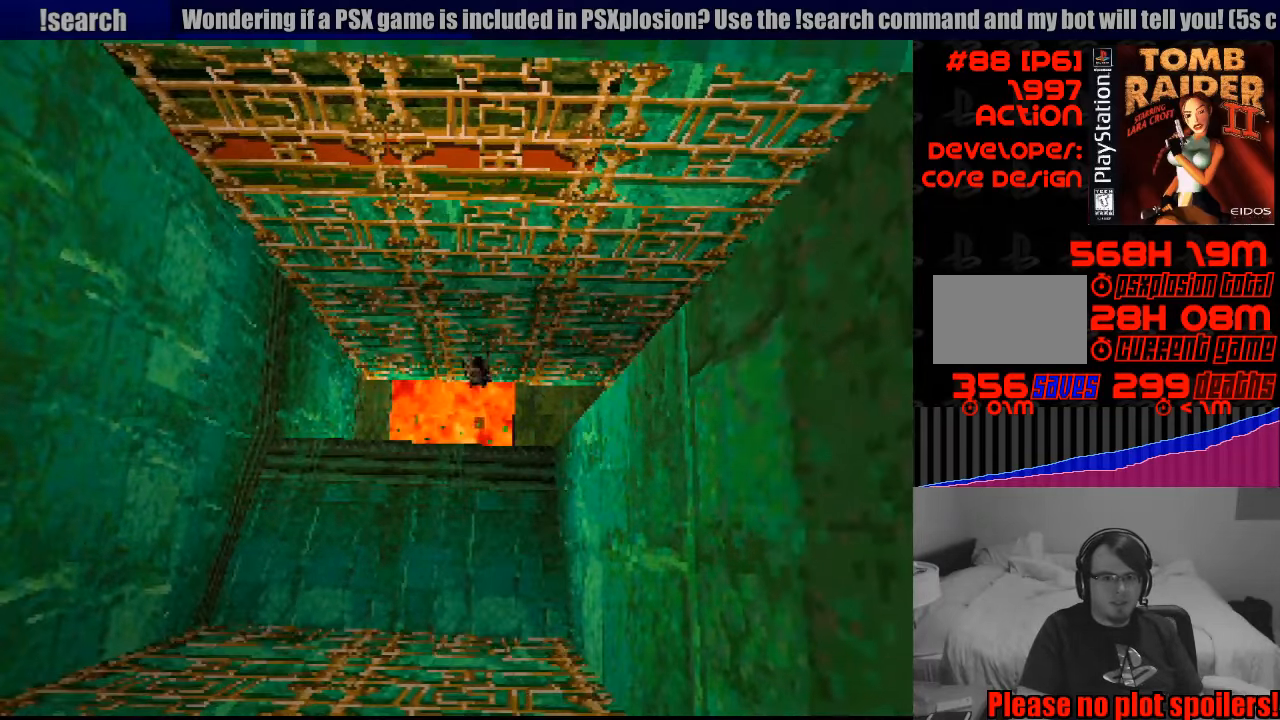
{"buttons": ["CROSS", "DPAD_UP"], "events": []}
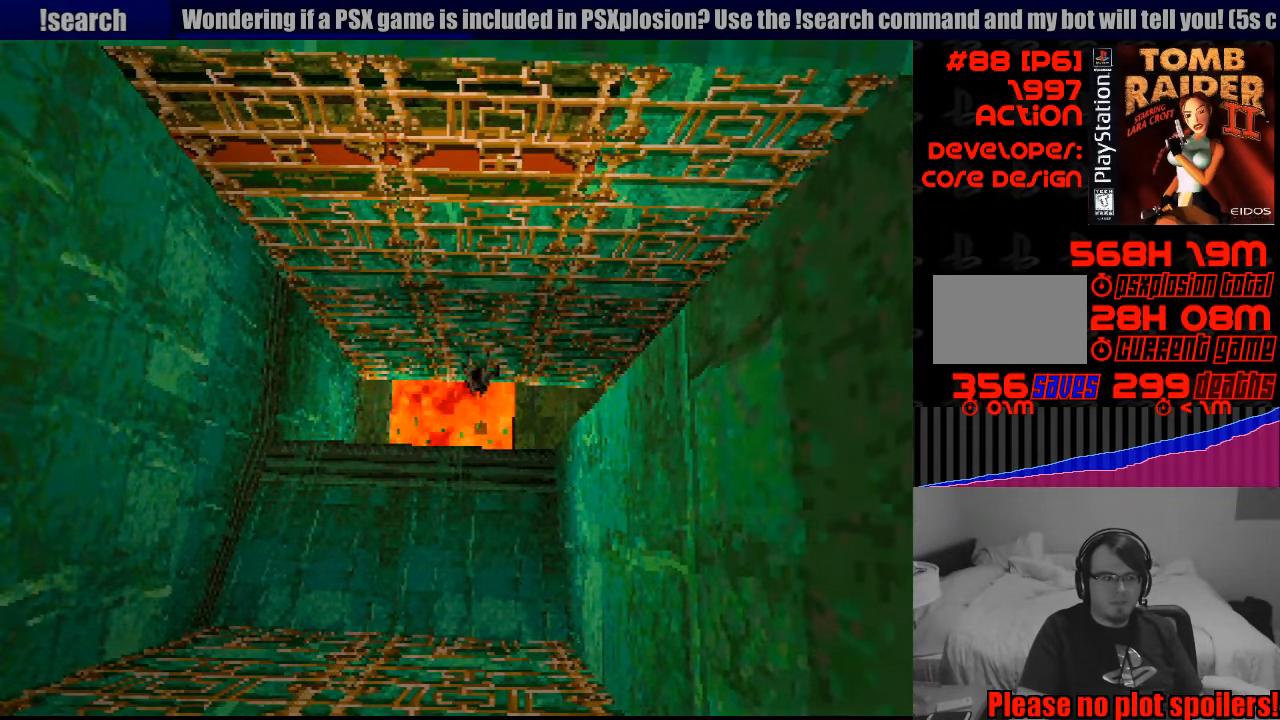
{"buttons": ["CROSS", "DPAD_UP"], "events": [[417, "DPAD_UP", "up"], [433, "DPAD_UP", "down"]]}
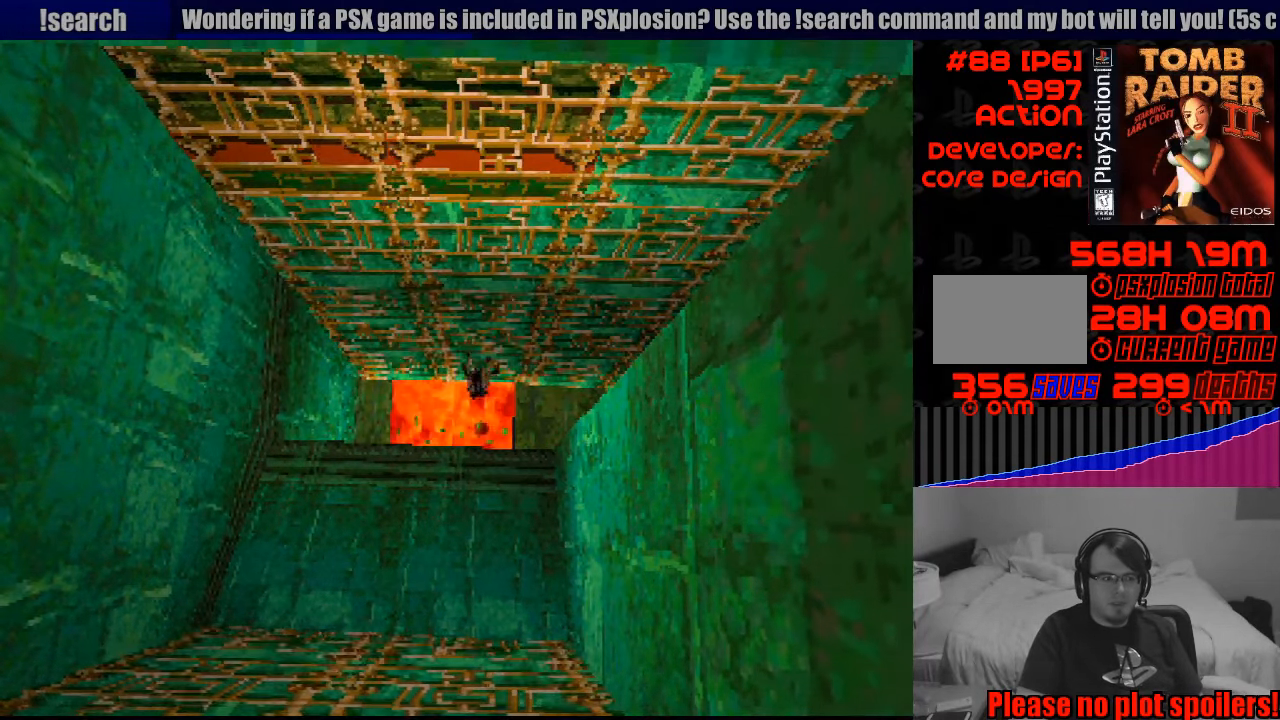
{"buttons": ["CROSS", "DPAD_UP"], "events": []}
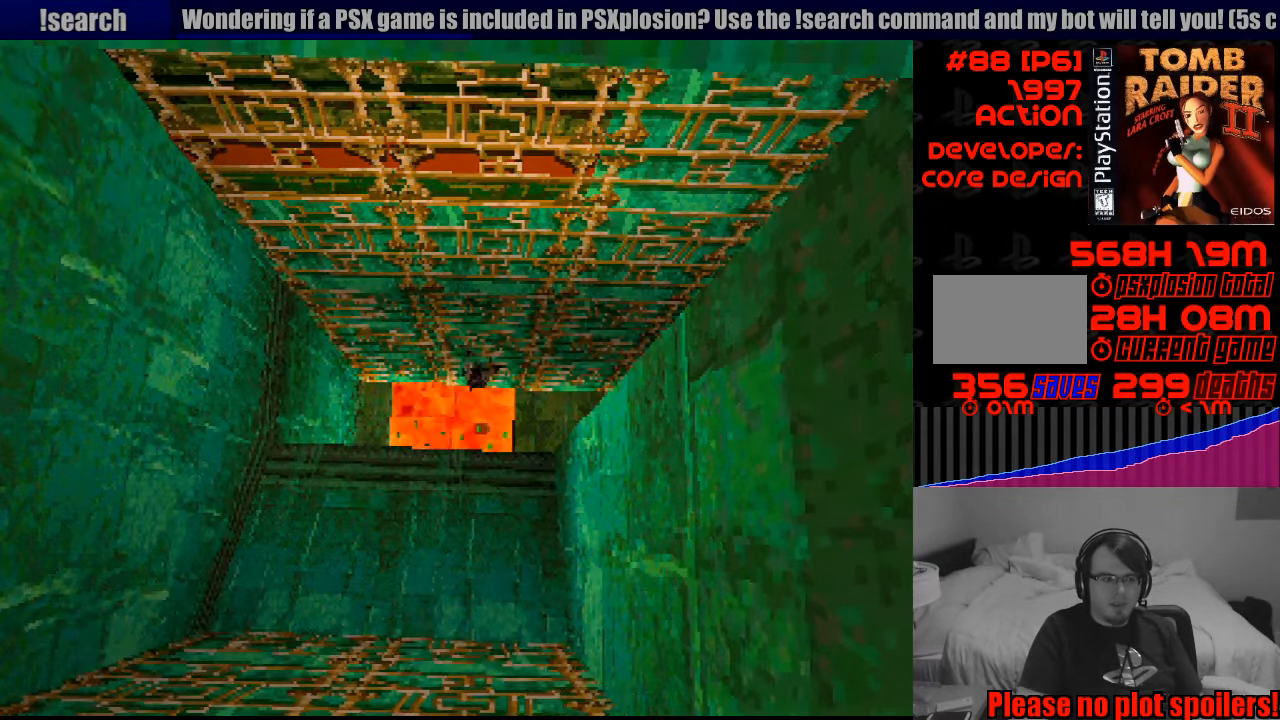
{"buttons": ["CROSS", "DPAD_UP"], "events": []}
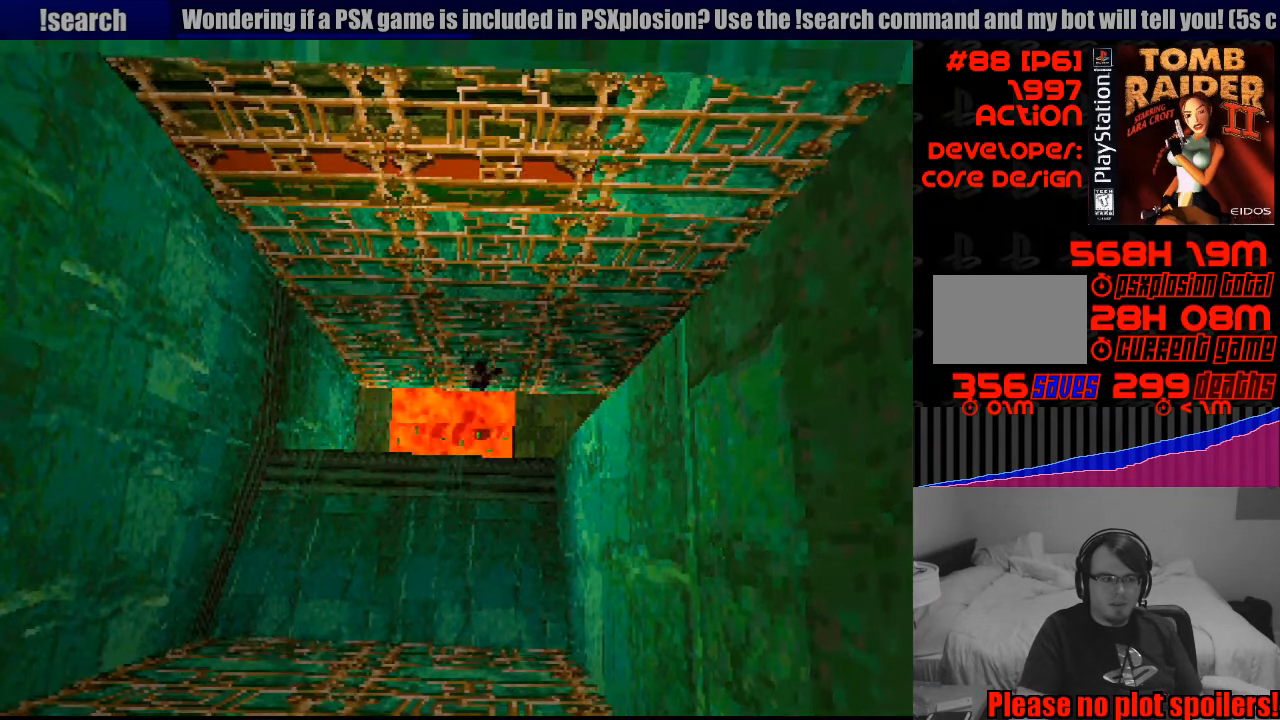
{"buttons": ["CROSS", "DPAD_UP"], "events": []}
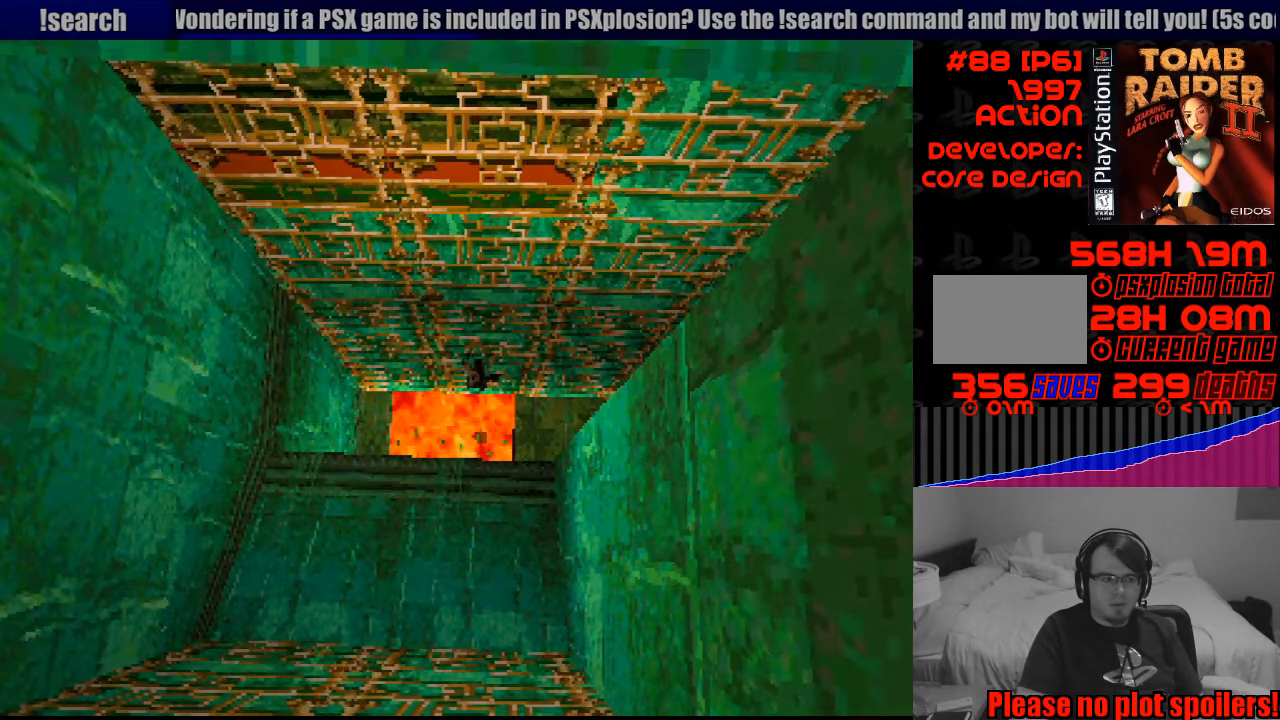
{"buttons": ["CROSS", "DPAD_UP"], "events": []}
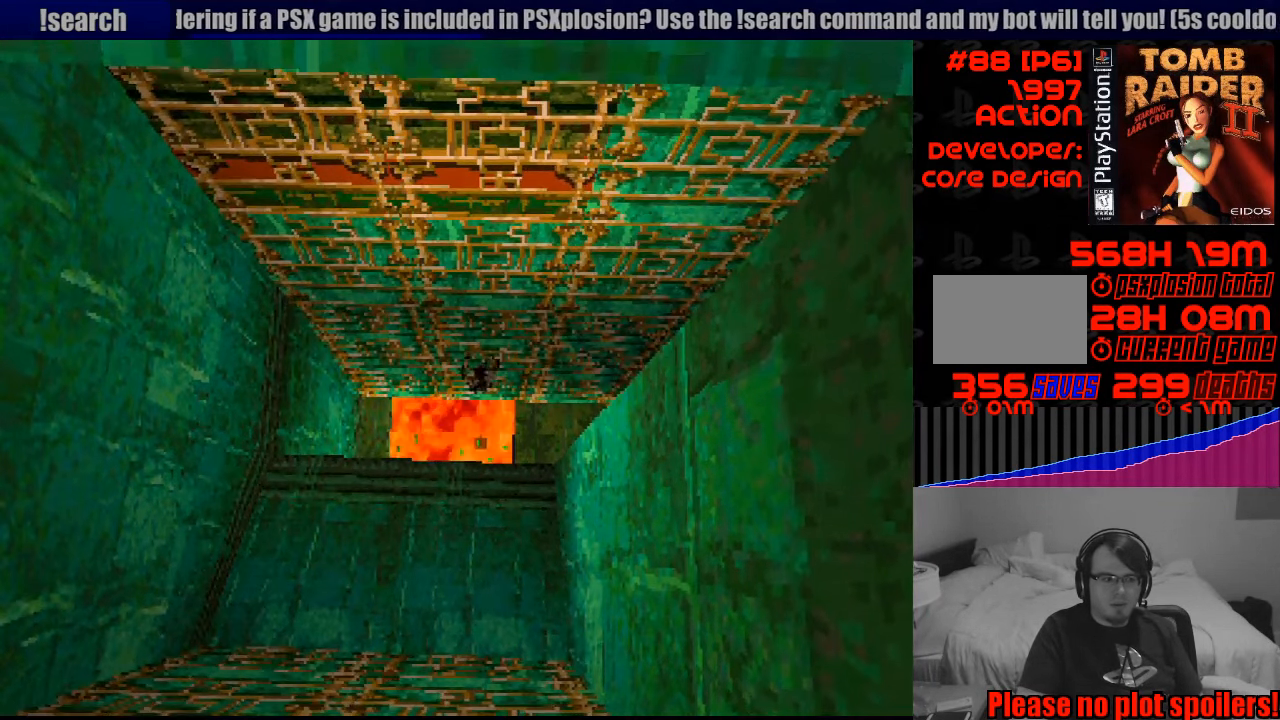
{"buttons": ["CROSS", "DPAD_UP"], "events": []}
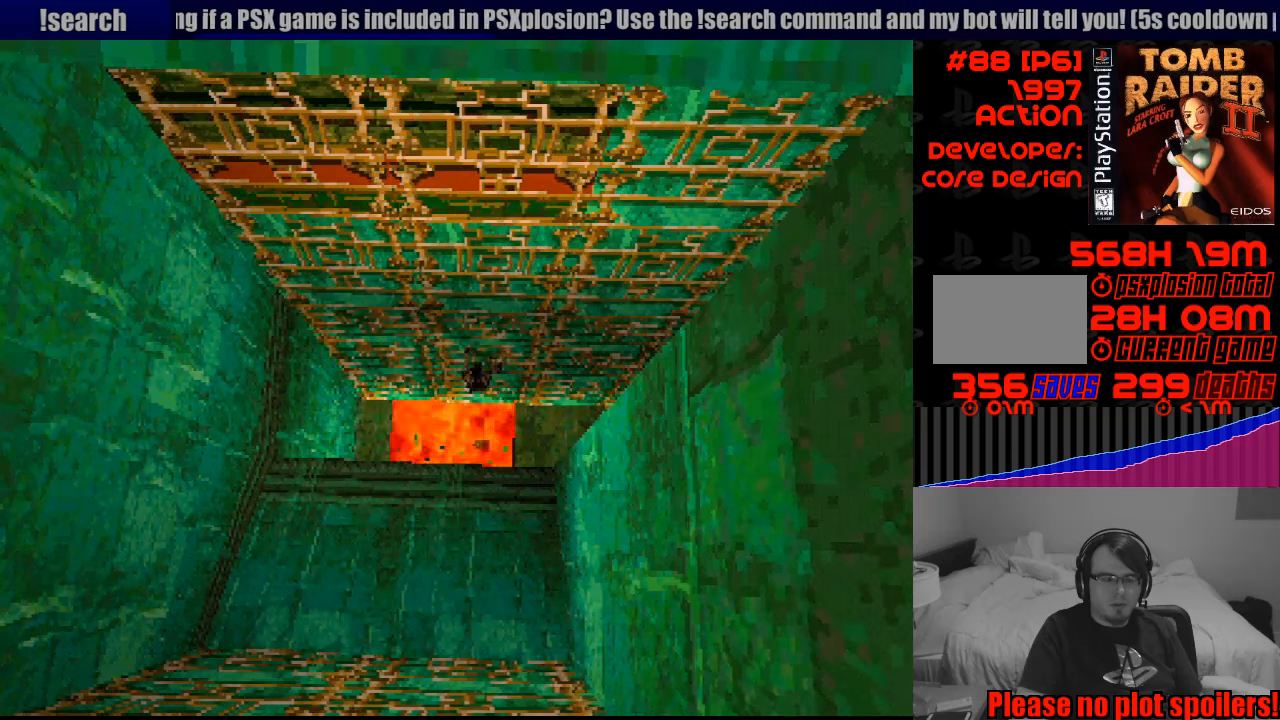
{"buttons": ["CROSS", "DPAD_UP"], "events": []}
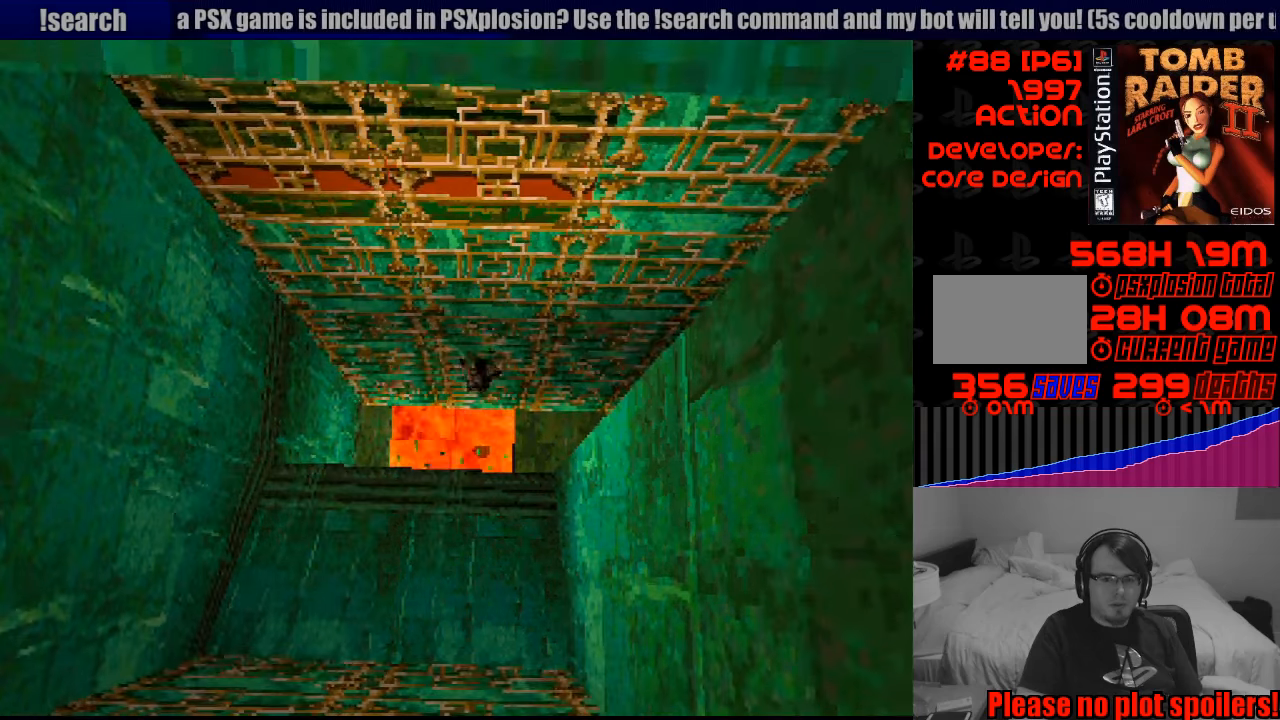
{"buttons": ["CROSS", "DPAD_UP"], "events": [[233, "DPAD_LEFT", "down"], [450, "DPAD_LEFT", "up"]]}
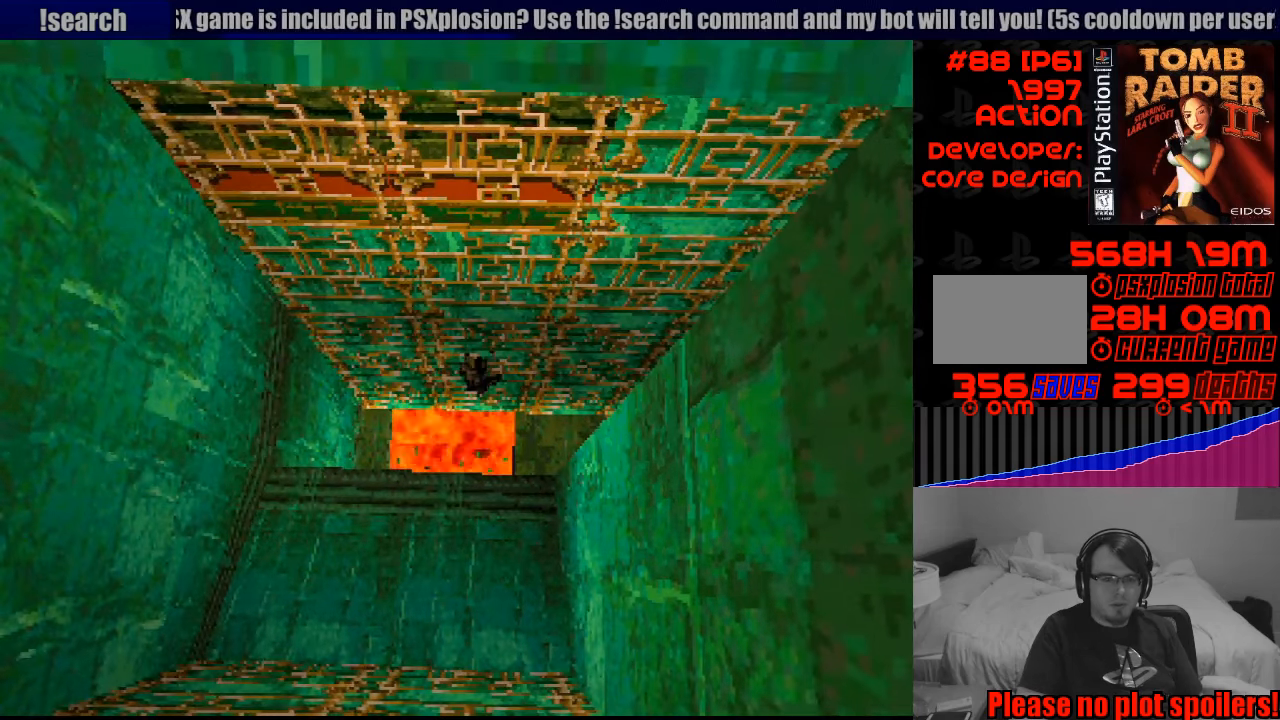
{"buttons": ["CROSS", "DPAD_UP"], "events": []}